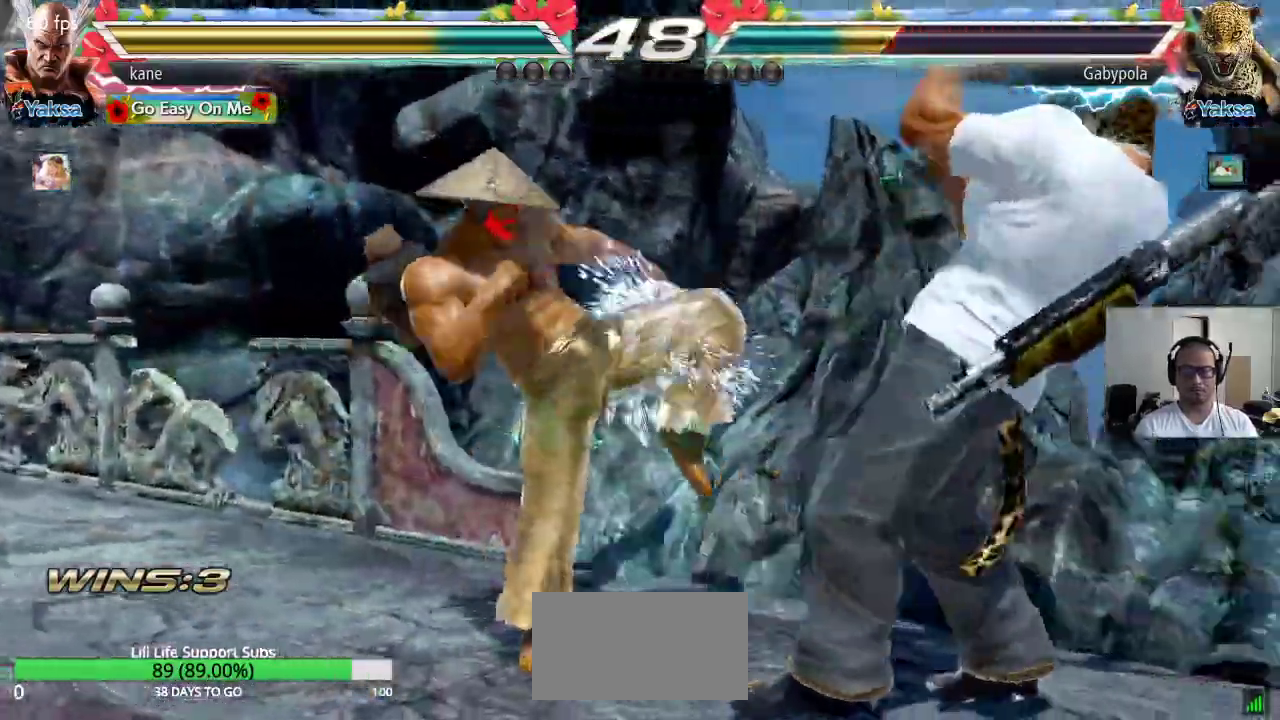
Gameplay with a controller (arcade stick); each line is a JSON object with the inputs held at the frame after it. "events" lists button and stick changes between this image and that frame as [ms after this image, input, new state], when the widget could be followed in between. Not read: L3 R3.
{"buttons": [], "left_stick": "left", "events": [[200, "left_stick", "left"]]}
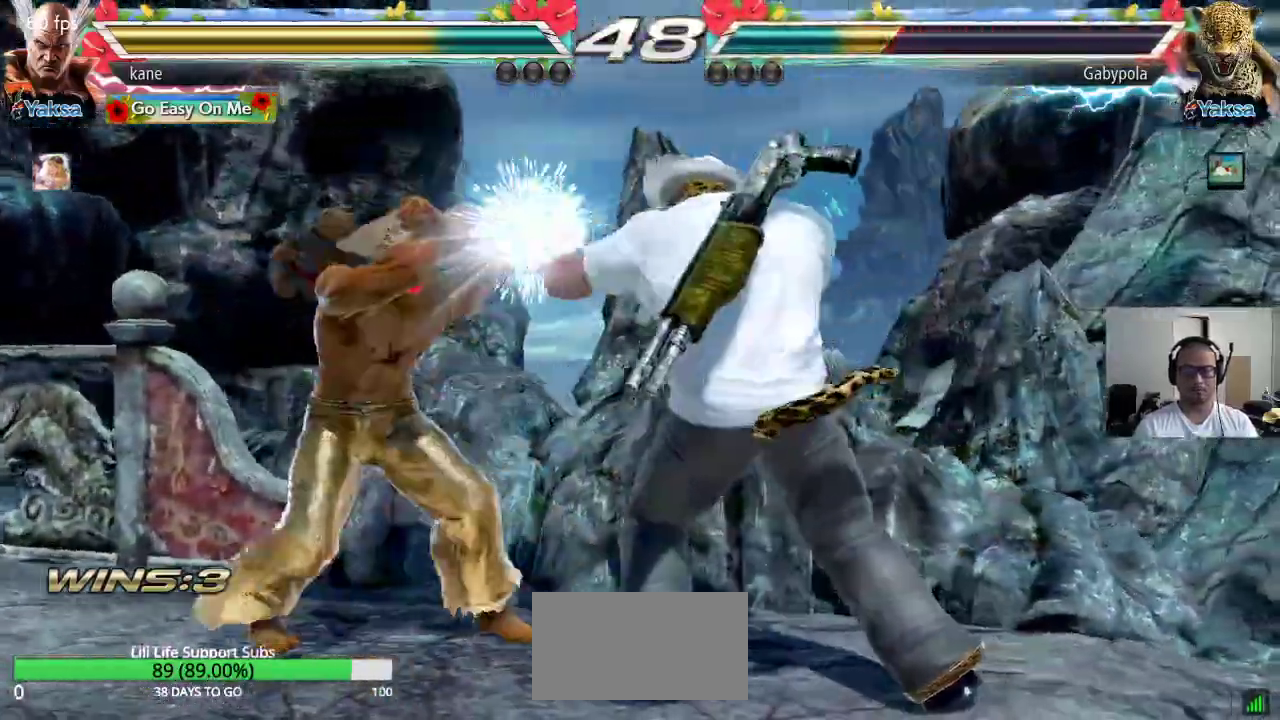
{"buttons": [], "left_stick": "left", "events": [[250, "left_stick", "center"], [300, "left_stick", "left"], [367, "left_stick", "center"], [417, "left_stick", "left"]]}
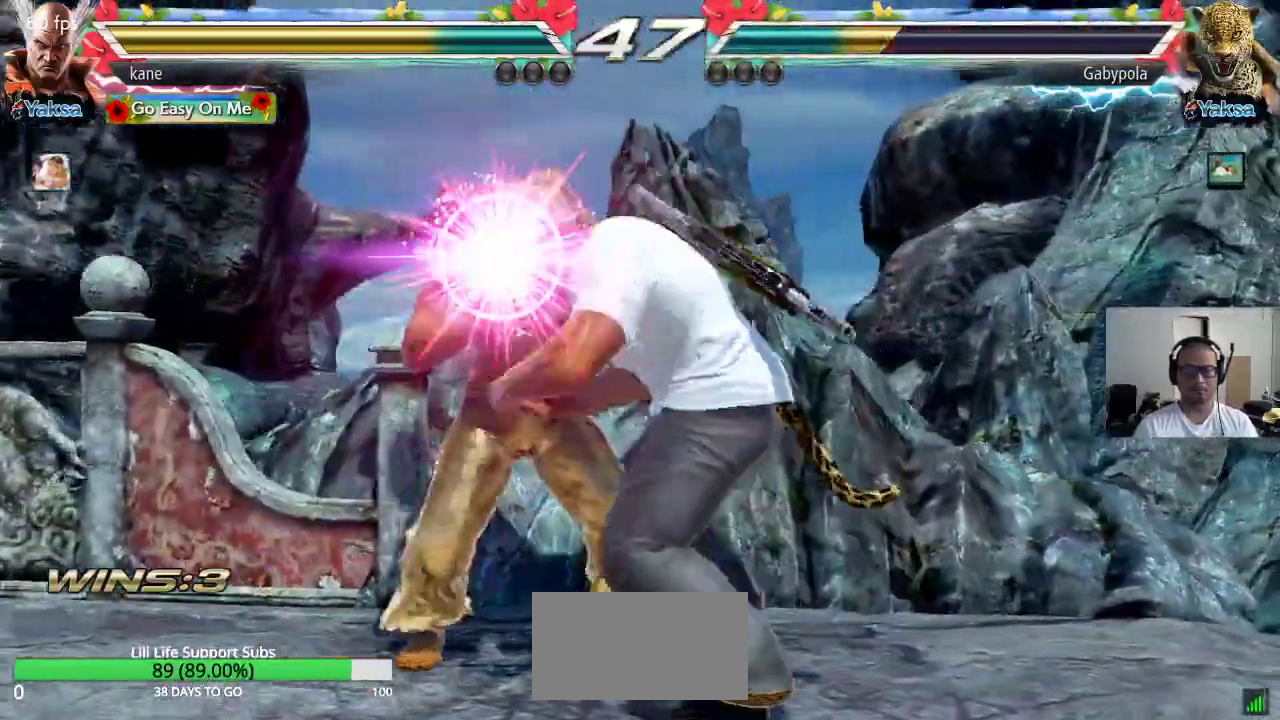
{"buttons": [], "left_stick": "center", "events": [[117, "TRIANGLE", "down"], [150, "left_stick", "center"], [200, "TRIANGLE", "up"]]}
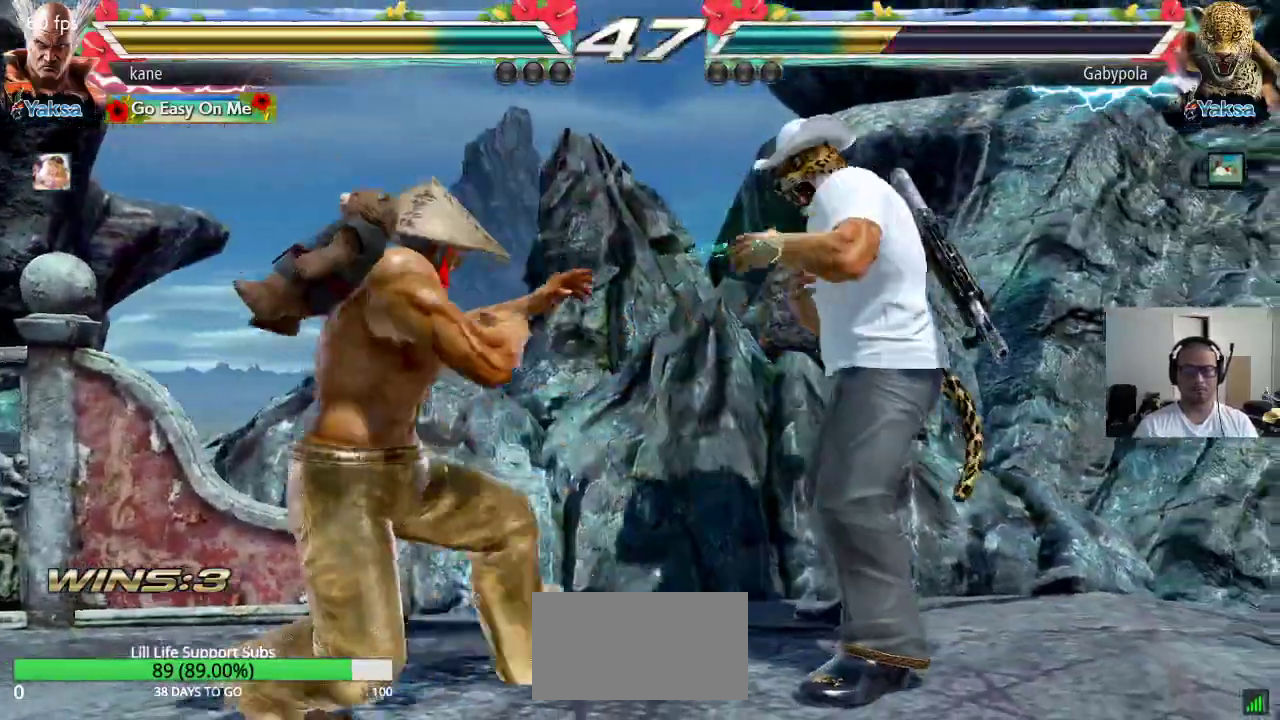
{"buttons": [], "left_stick": "left", "events": [[133, "left_stick", "left"], [217, "left_stick", "center"], [283, "left_stick", "left"]]}
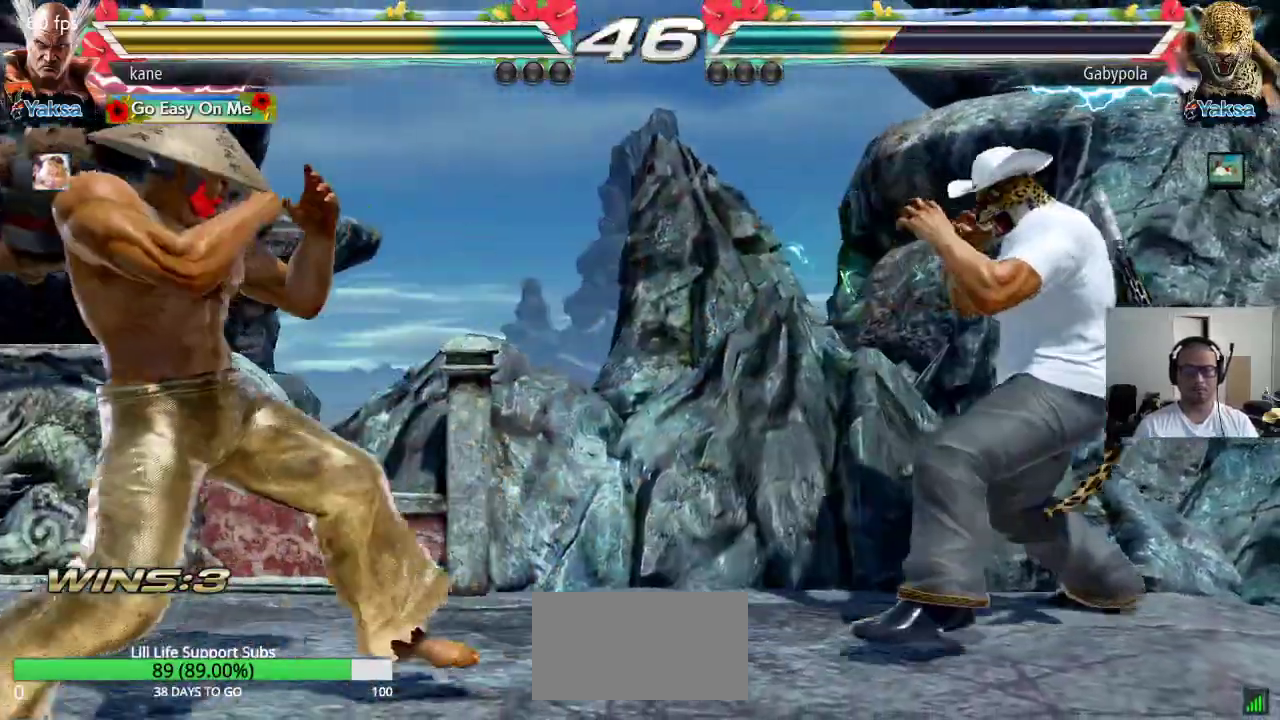
{"buttons": [], "left_stick": "left", "events": [[17, "left_stick", "center"], [100, "left_stick", "right"], [167, "left_stick", "center"], [233, "left_stick", "right"], [333, "left_stick", "left"]]}
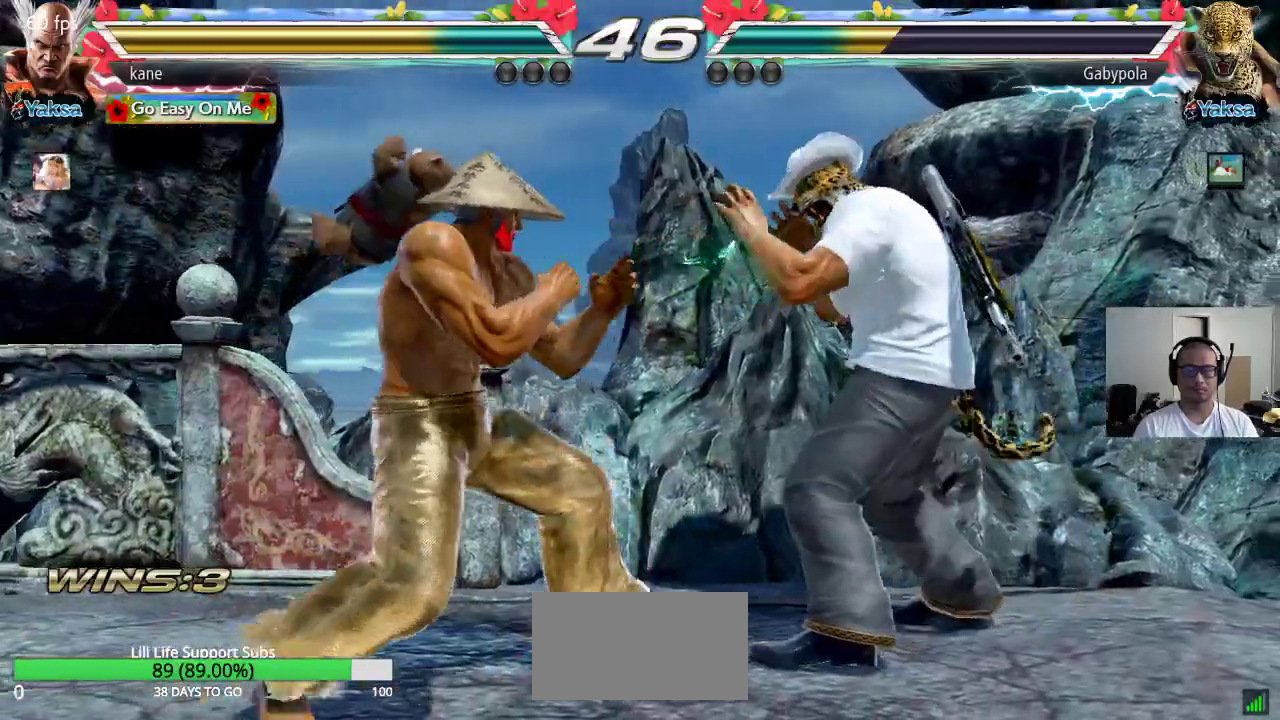
{"buttons": [], "left_stick": "down-left", "events": [[50, "left_stick", "center"], [100, "left_stick", "right"], [167, "left_stick", "center"], [217, "left_stick", "right"], [300, "left_stick", "left"], [450, "left_stick", "down-left"]]}
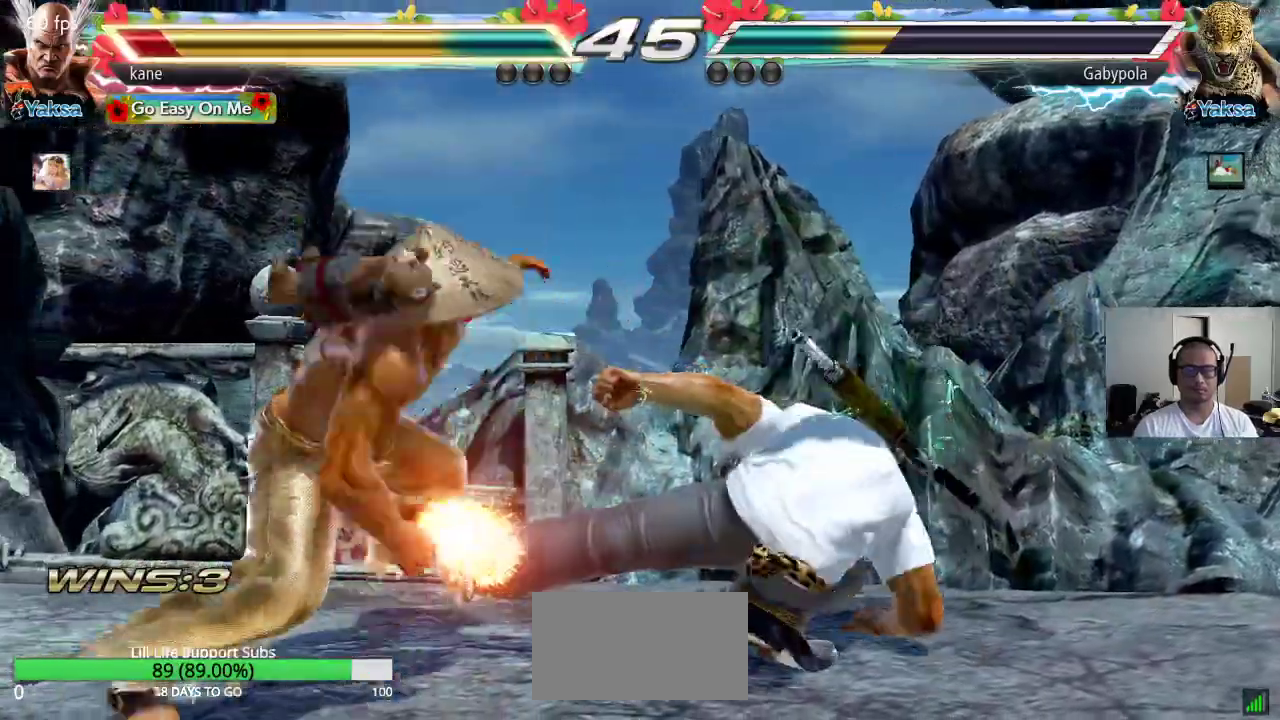
{"buttons": [], "left_stick": "left", "events": [[300, "left_stick", "center"], [450, "left_stick", "left"]]}
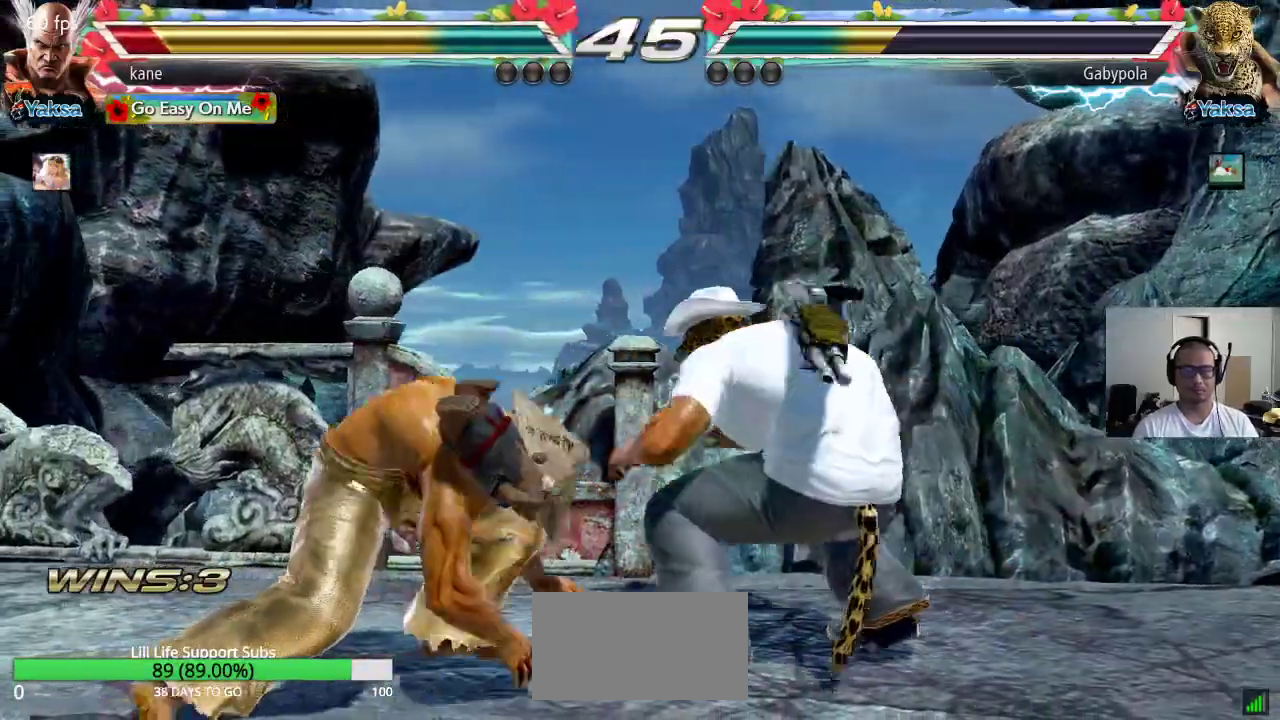
{"buttons": [], "left_stick": "center", "events": [[17, "left_stick", "center"], [67, "left_stick", "left"], [133, "left_stick", "center"], [200, "left_stick", "left"], [450, "left_stick", "center"]]}
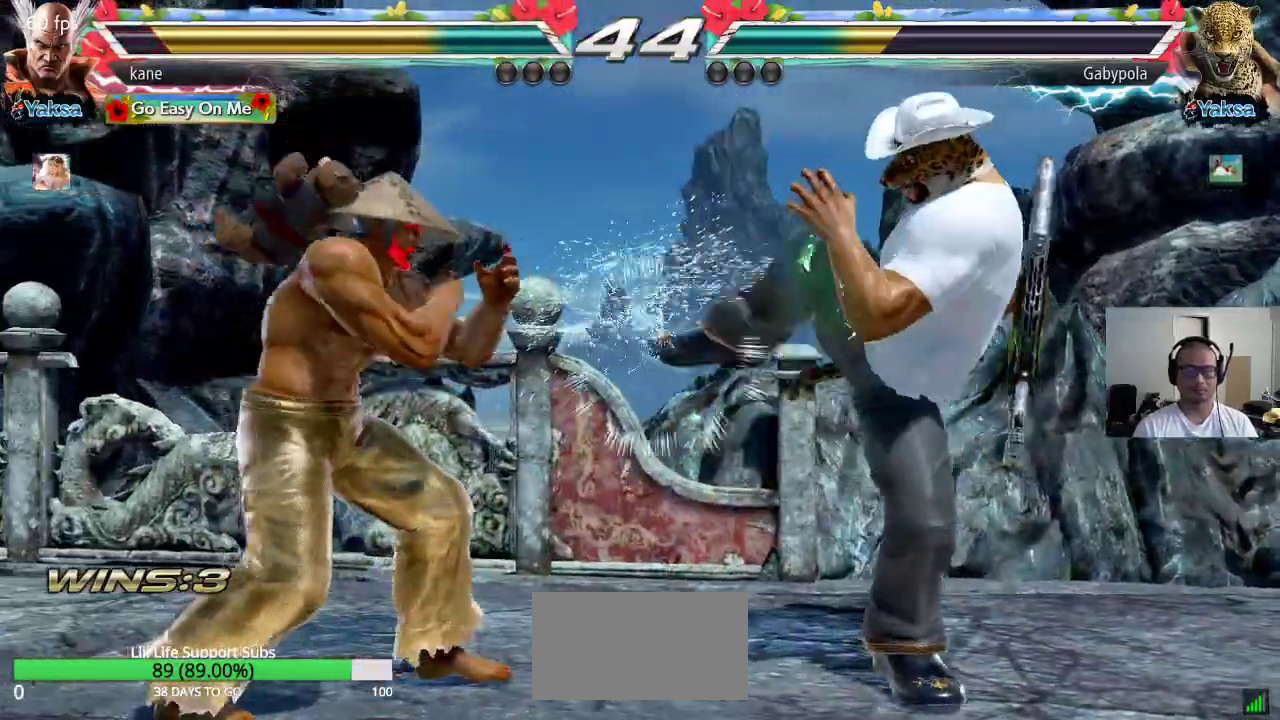
{"buttons": [], "left_stick": "center", "events": [[17, "left_stick", "right"], [67, "left_stick", "center"], [133, "left_stick", "right"], [267, "TRIANGLE", "down"], [267, "left_stick", "down-right"], [317, "TRIANGLE", "up"], [383, "left_stick", "center"]]}
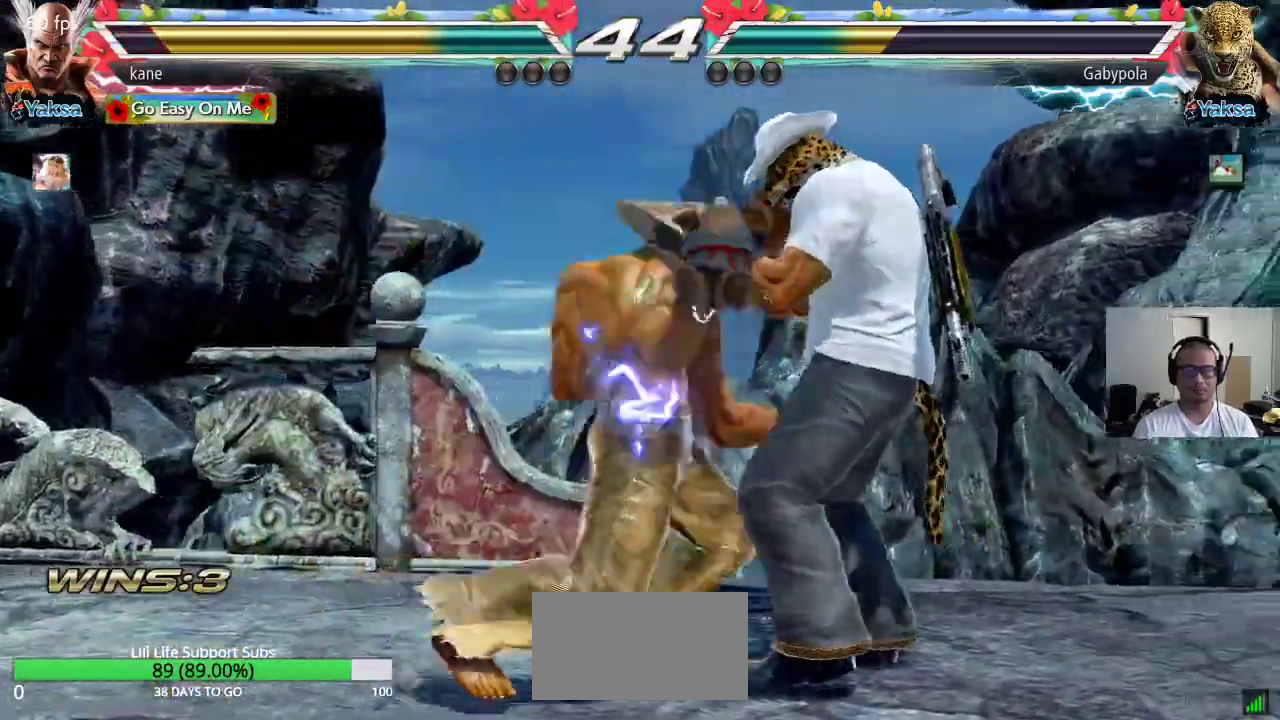
{"buttons": [], "left_stick": "left", "events": [[350, "left_stick", "left"], [417, "left_stick", "center"], [483, "left_stick", "left"]]}
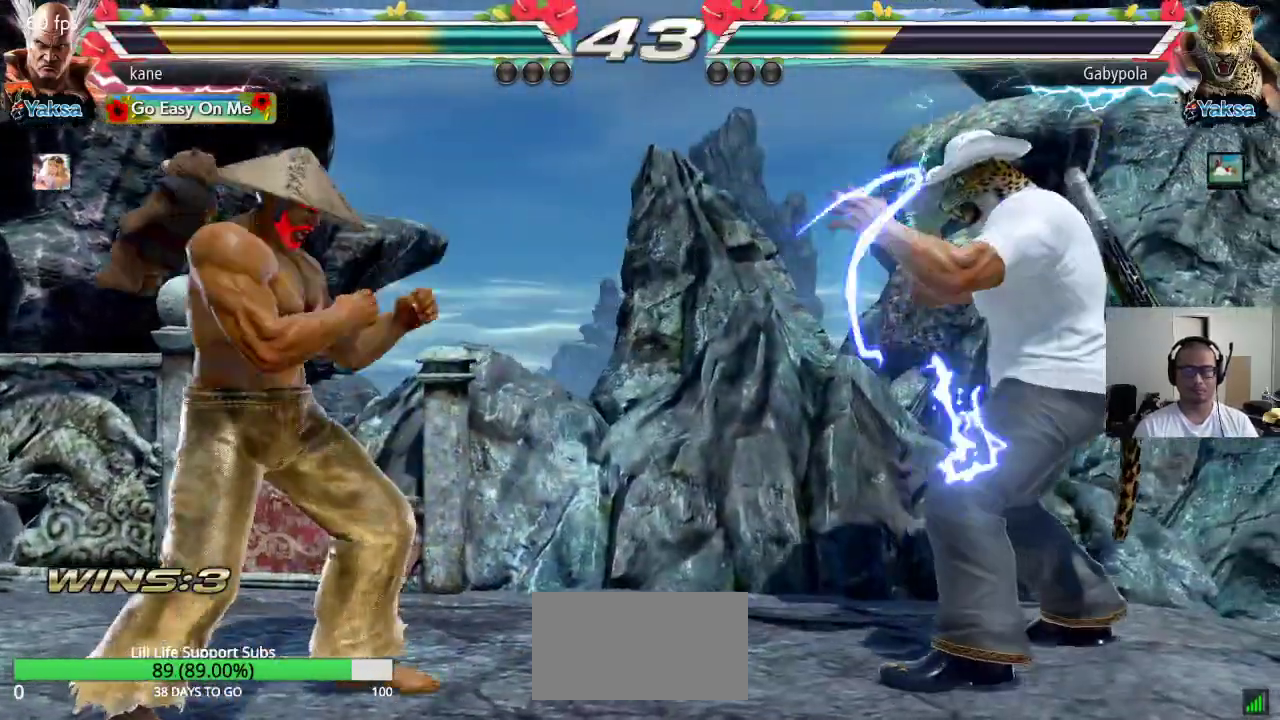
{"buttons": [], "left_stick": "right", "events": [[100, "left_stick", "down"], [200, "left_stick", "center"], [317, "left_stick", "right"], [367, "left_stick", "center"], [433, "left_stick", "right"]]}
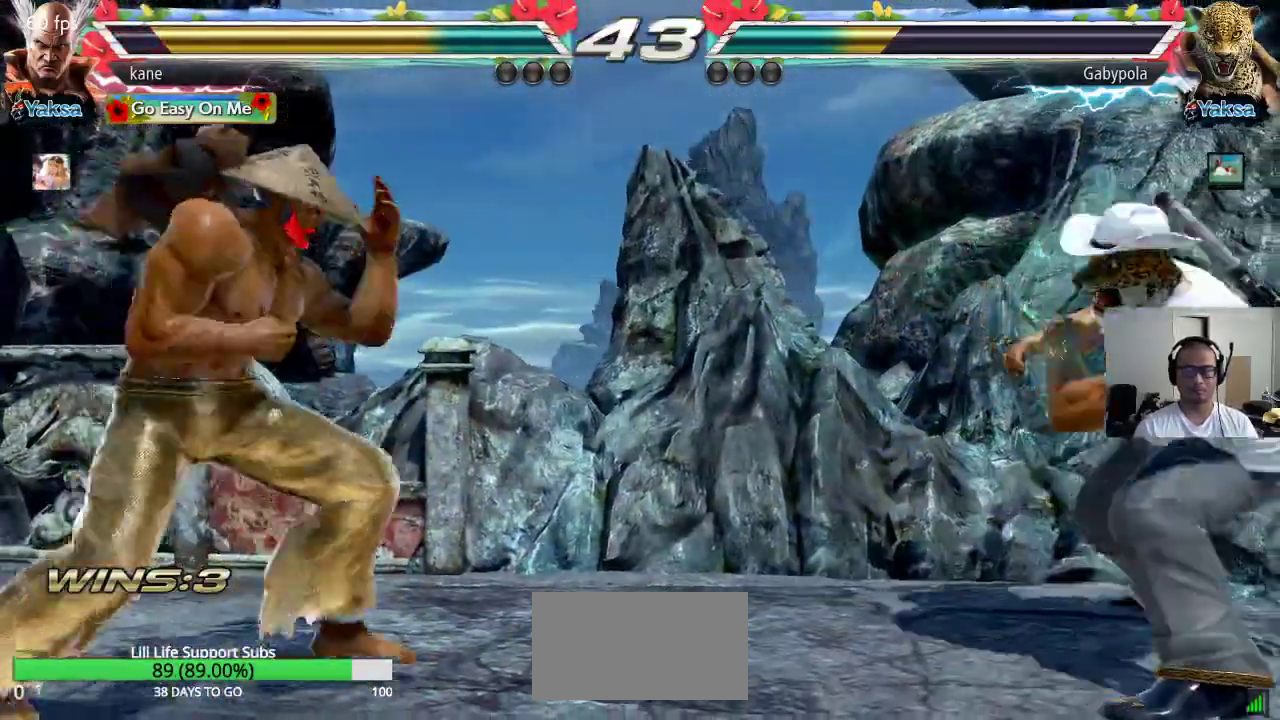
{"buttons": [], "left_stick": "left", "events": [[133, "left_stick", "center"], [200, "left_stick", "left"], [267, "left_stick", "center"], [333, "left_stick", "left"]]}
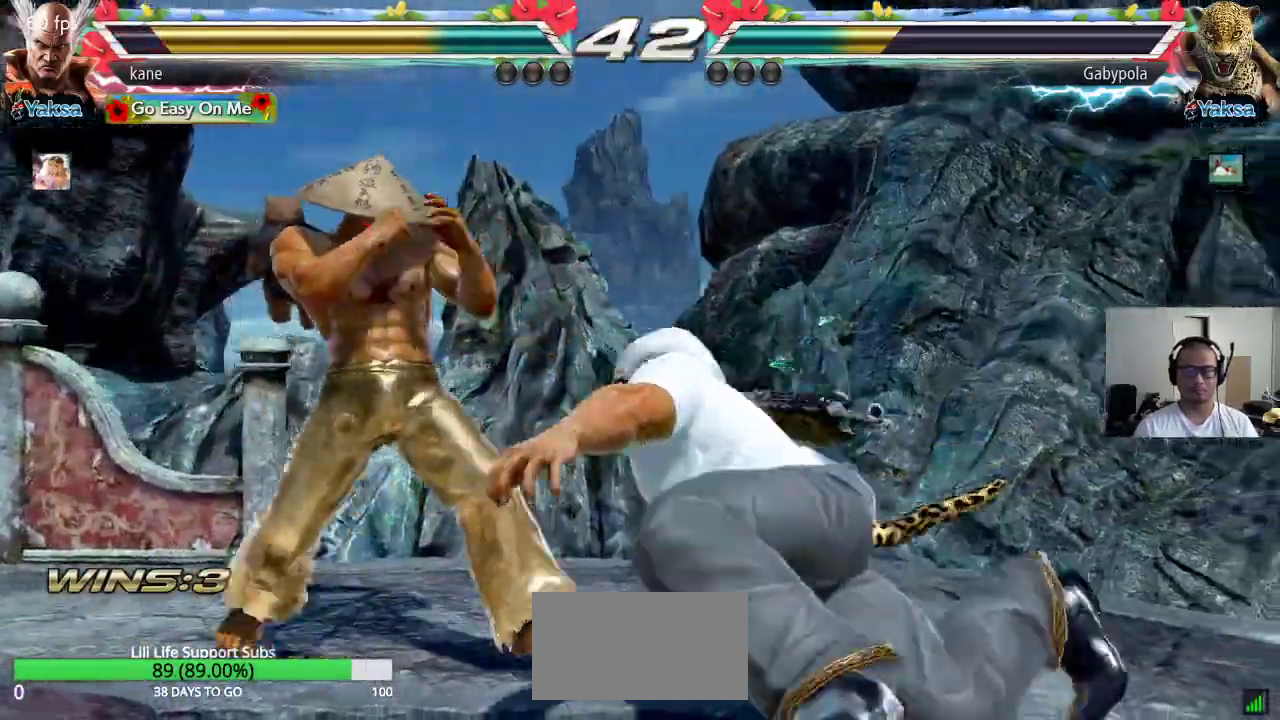
{"buttons": [], "left_stick": "down-left", "events": [[233, "left_stick", "down-left"]]}
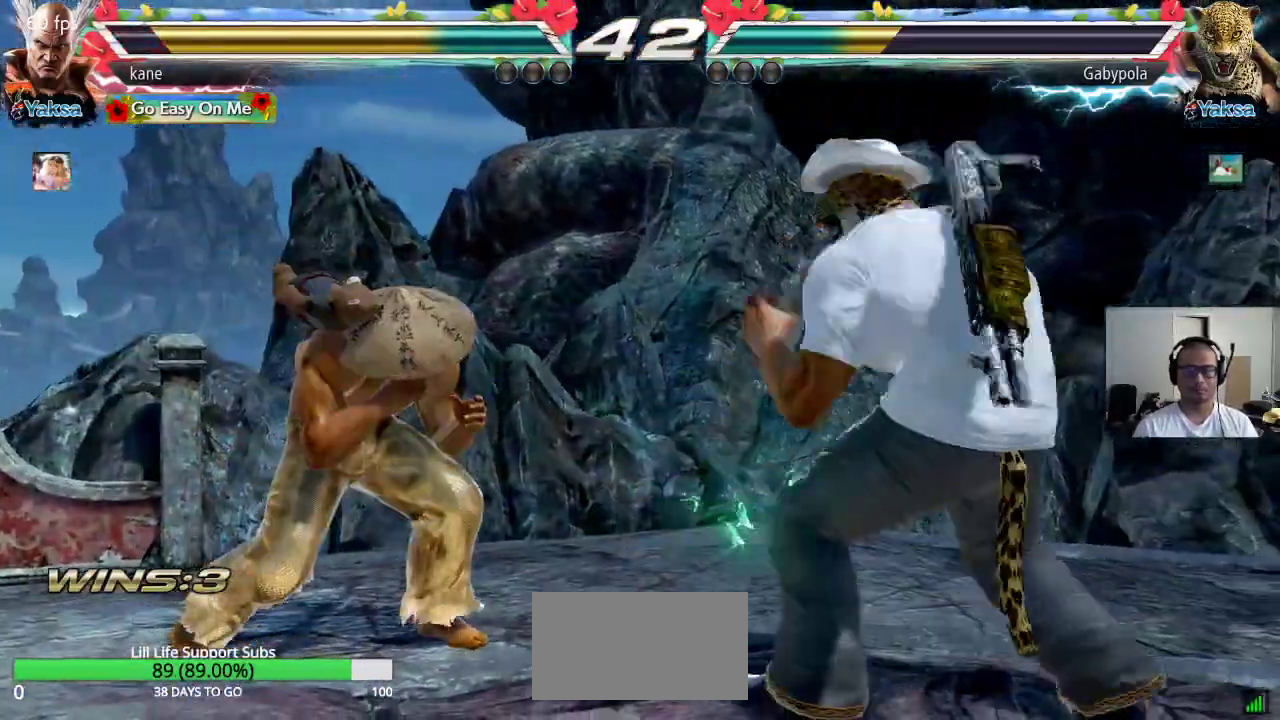
{"buttons": [], "left_stick": "left", "events": [[117, "left_stick", "center"], [183, "left_stick", "left"], [283, "left_stick", "center"], [333, "left_stick", "left"]]}
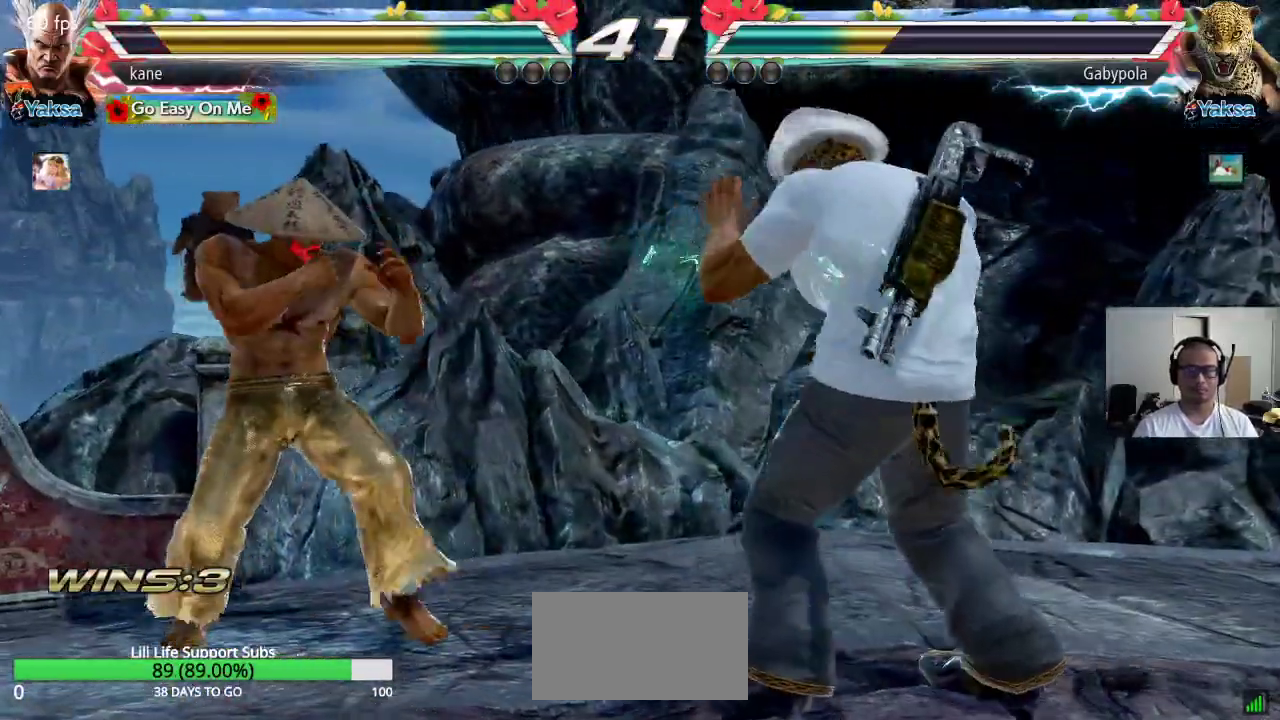
{"buttons": [], "left_stick": "center", "events": [[100, "left_stick", "center"], [150, "left_stick", "down"], [217, "left_stick", "center"], [317, "left_stick", "left"], [500, "left_stick", "center"]]}
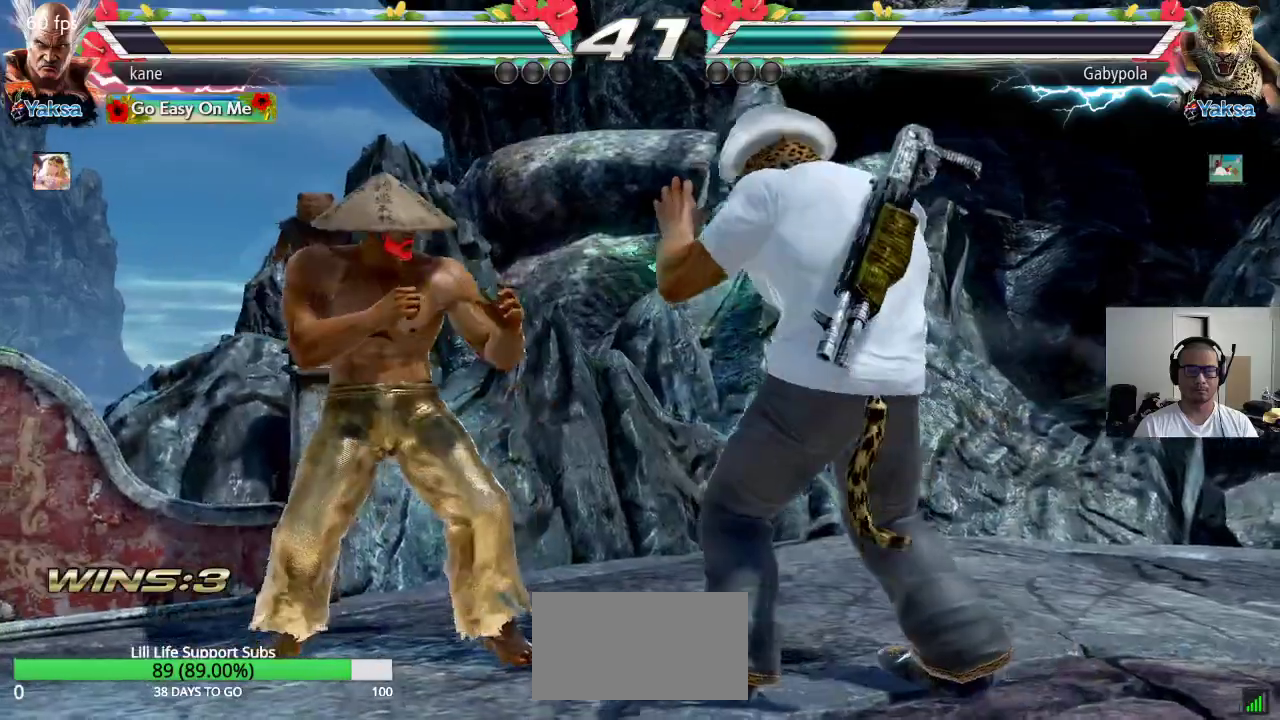
{"buttons": [], "left_stick": "center", "events": [[83, "left_stick", "left"], [350, "left_stick", "down"], [433, "left_stick", "center"]]}
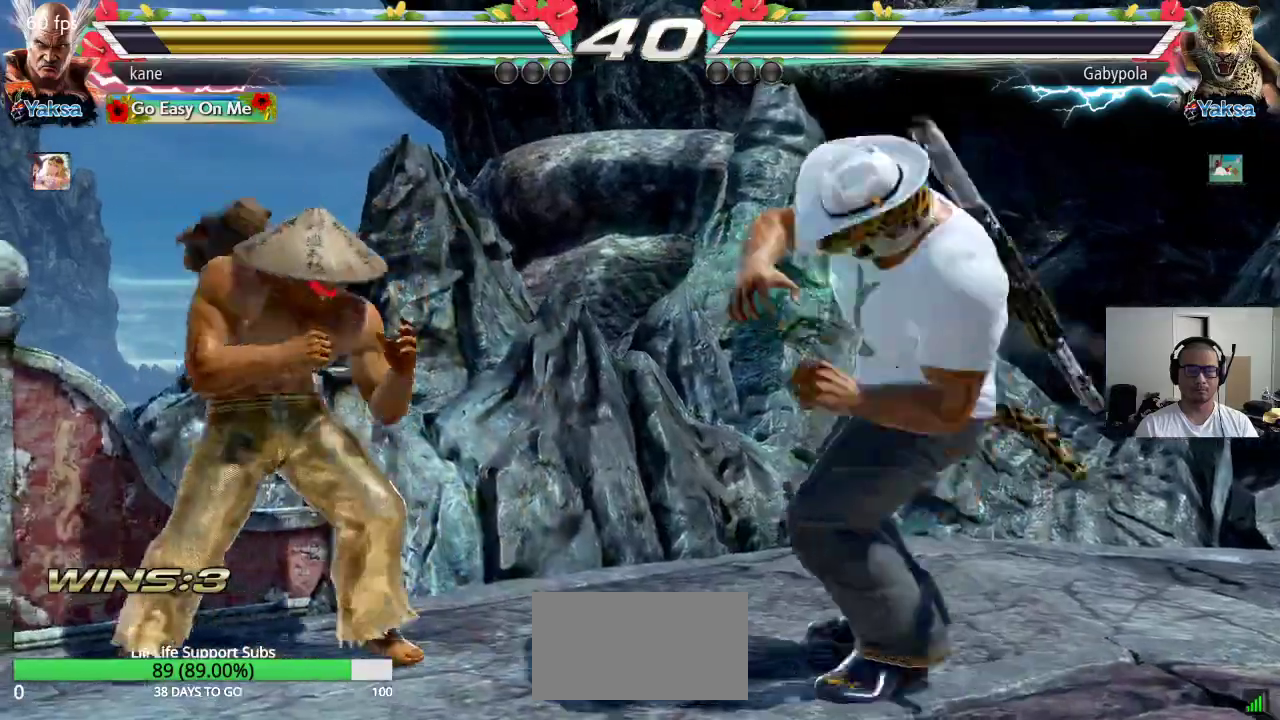
{"buttons": [], "left_stick": "center", "events": [[150, "left_stick", "right"], [200, "left_stick", "down"], [250, "TRIANGLE", "down"], [250, "left_stick", "down-right"], [300, "TRIANGLE", "up"], [350, "left_stick", "center"]]}
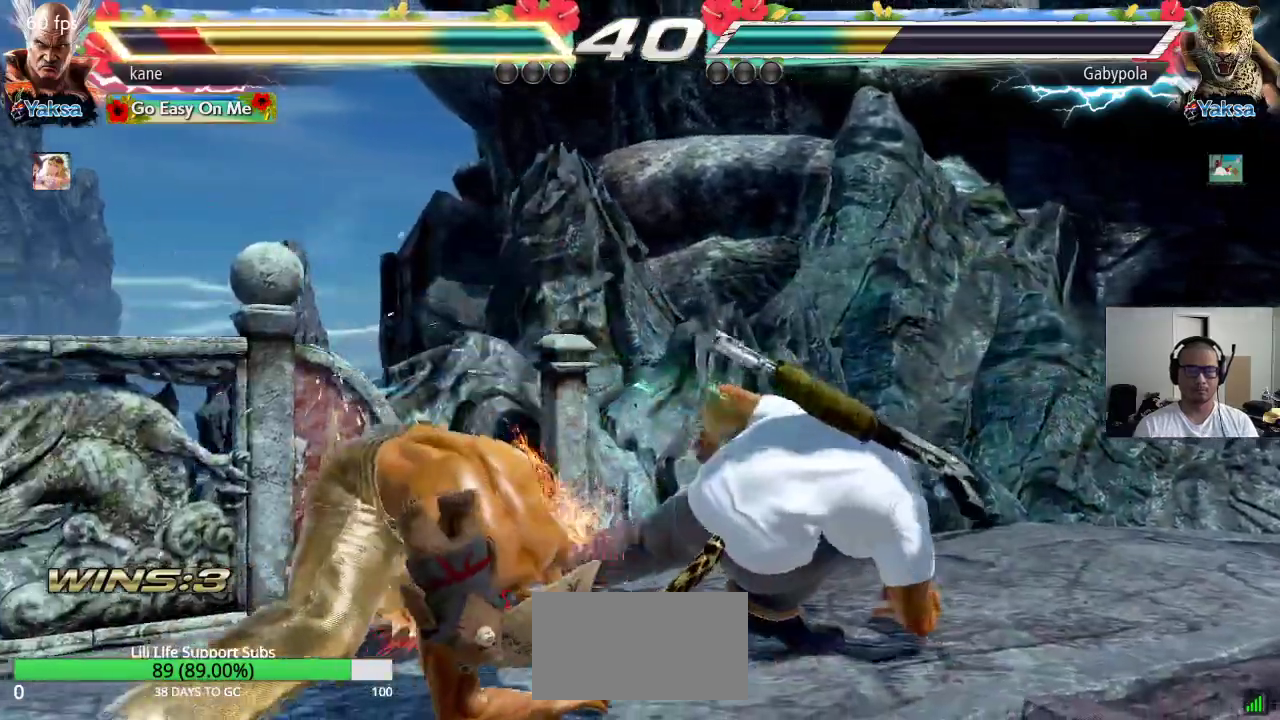
{"buttons": [], "left_stick": "center", "events": [[300, "left_stick", "left"], [367, "left_stick", "center"], [417, "left_stick", "left"], [500, "left_stick", "center"]]}
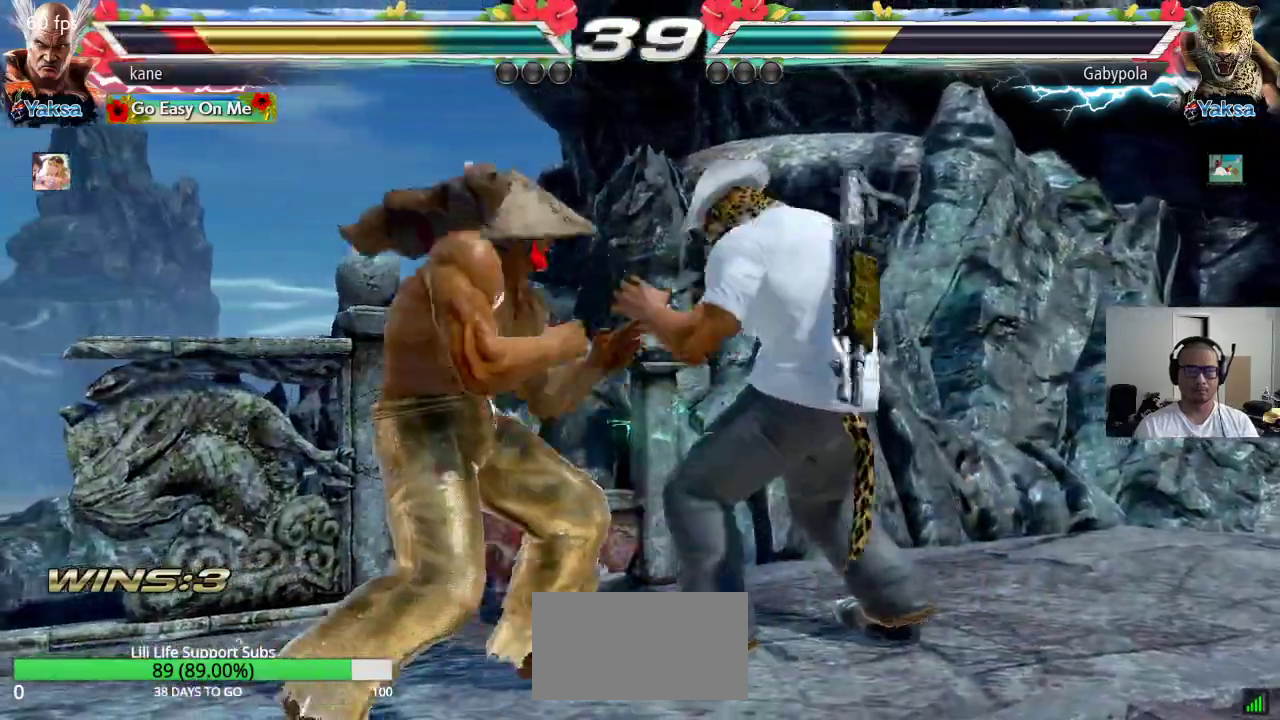
{"buttons": [], "left_stick": "down-left", "events": [[50, "left_stick", "left"], [333, "left_stick", "down-left"]]}
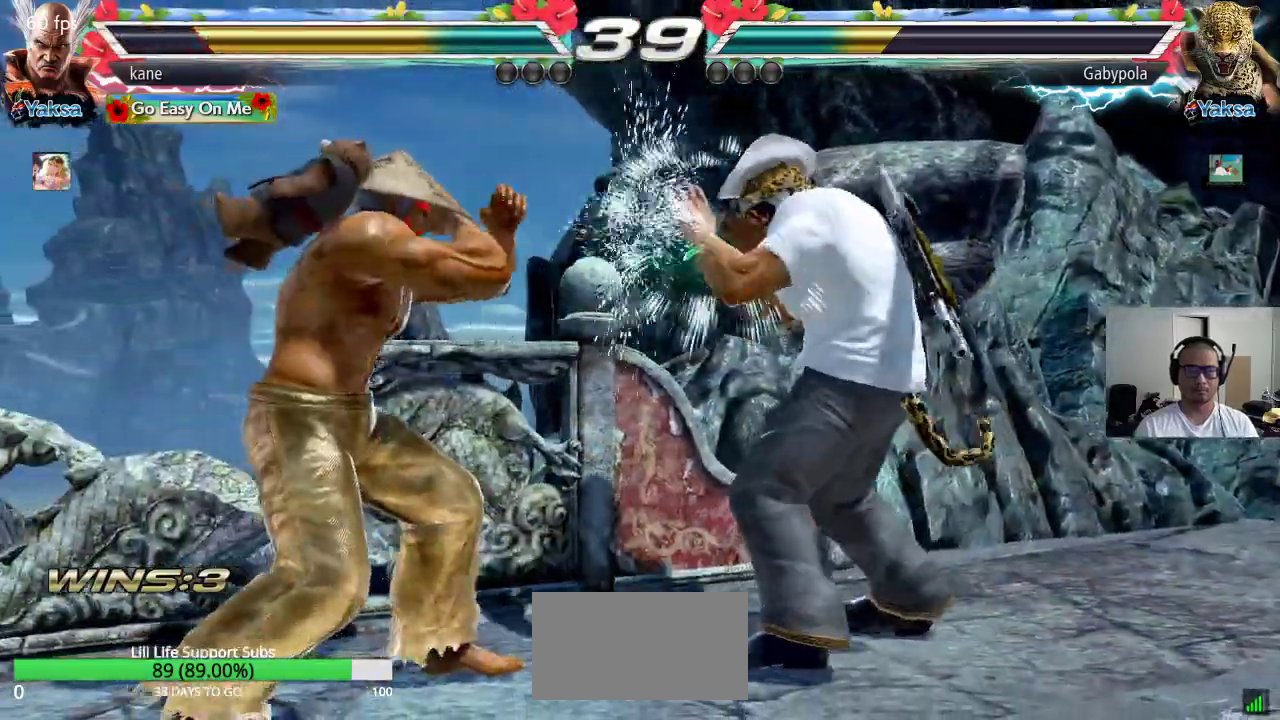
{"buttons": ["CIRCLE"], "left_stick": "center", "events": [[367, "left_stick", "center"], [400, "CIRCLE", "down"], [467, "CIRCLE", "up"], [500, "CIRCLE", "down"]]}
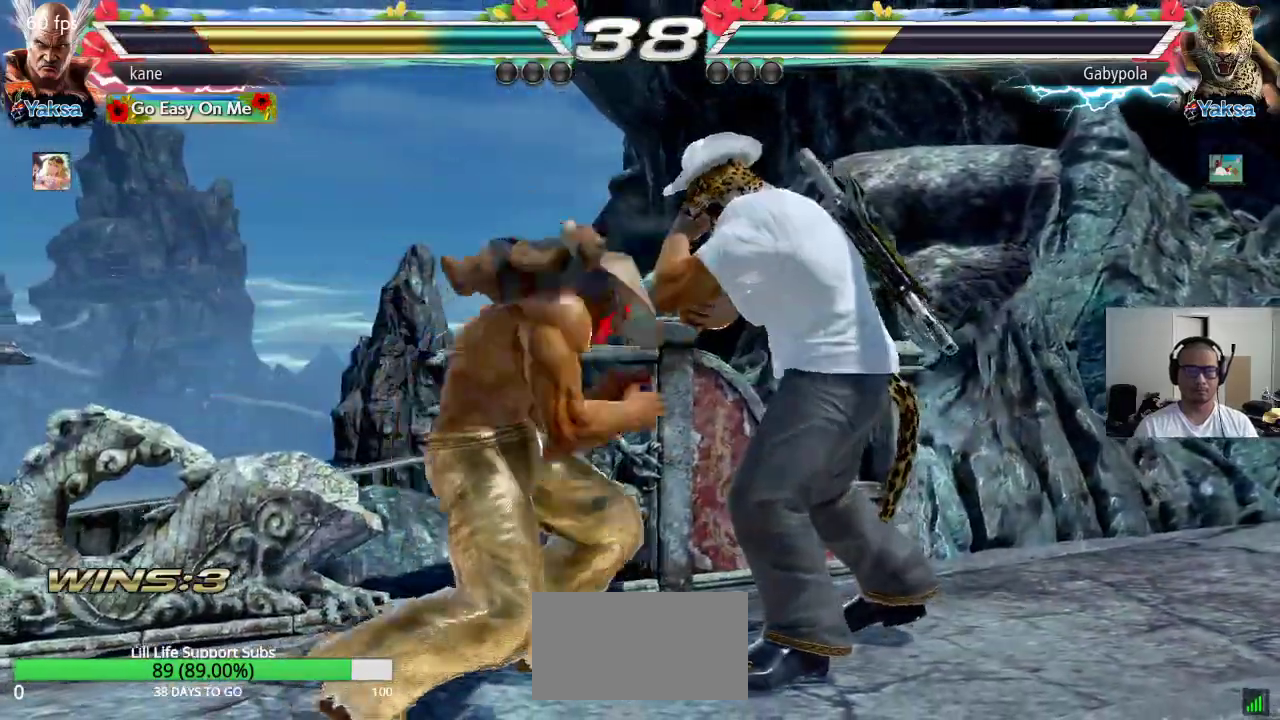
{"buttons": [], "left_stick": "center", "events": [[100, "CIRCLE", "up"], [133, "CIRCLE", "down"], [200, "CIRCLE", "up"], [233, "CIRCLE", "down"], [383, "CIRCLE", "up"]]}
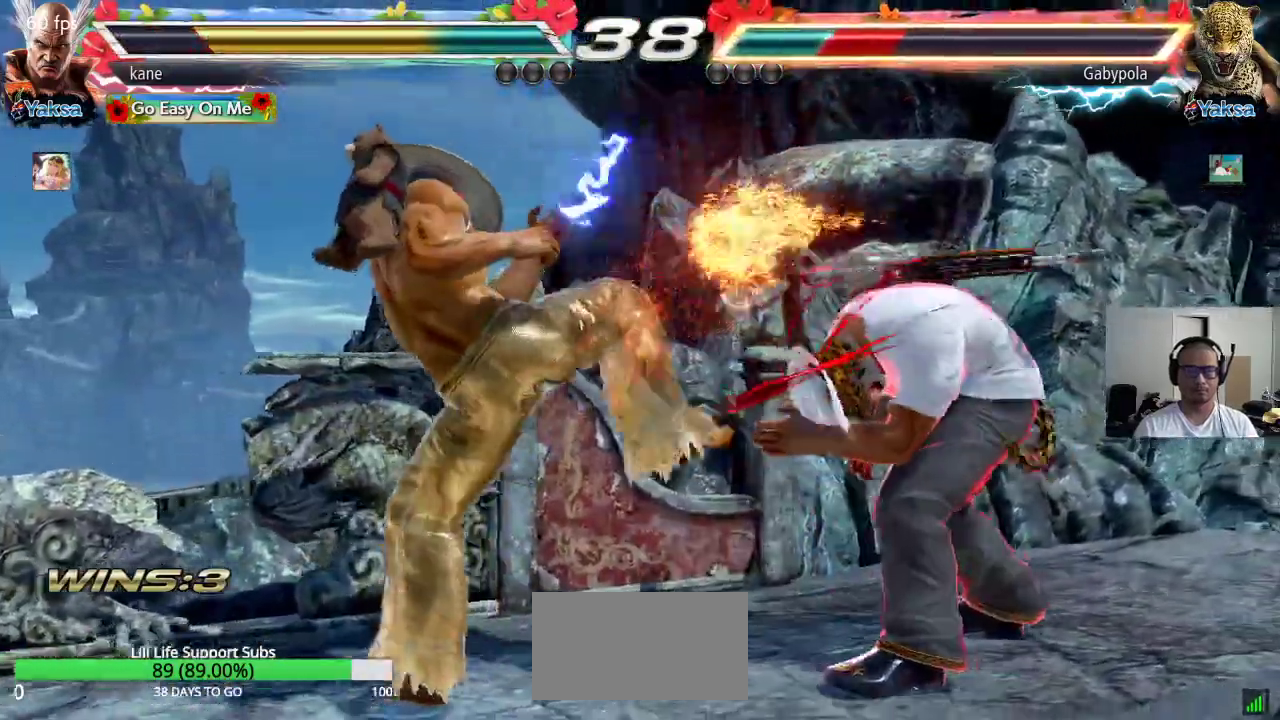
{"buttons": [], "left_stick": "left", "events": [[350, "left_stick", "left"], [400, "left_stick", "center"], [467, "left_stick", "left"]]}
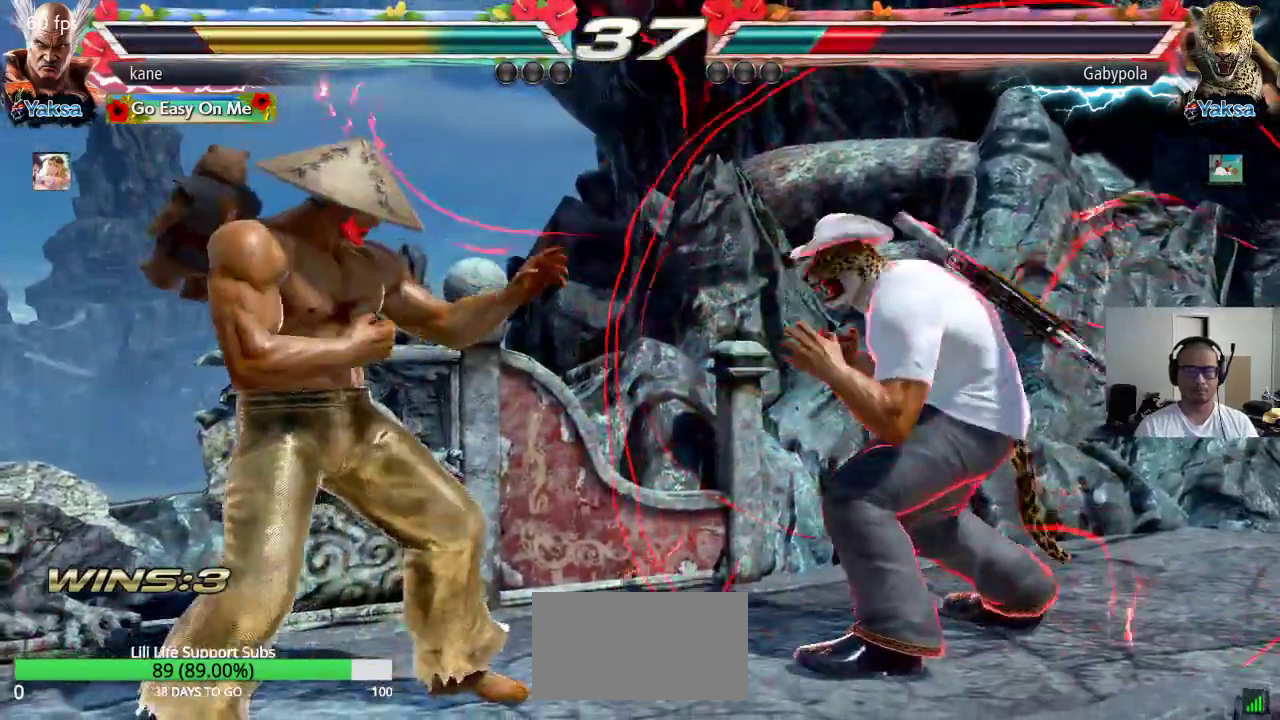
{"buttons": [], "left_stick": "left", "events": [[200, "left_stick", "right"], [267, "left_stick", "center"], [317, "left_stick", "right"], [417, "left_stick", "center"], [467, "left_stick", "left"]]}
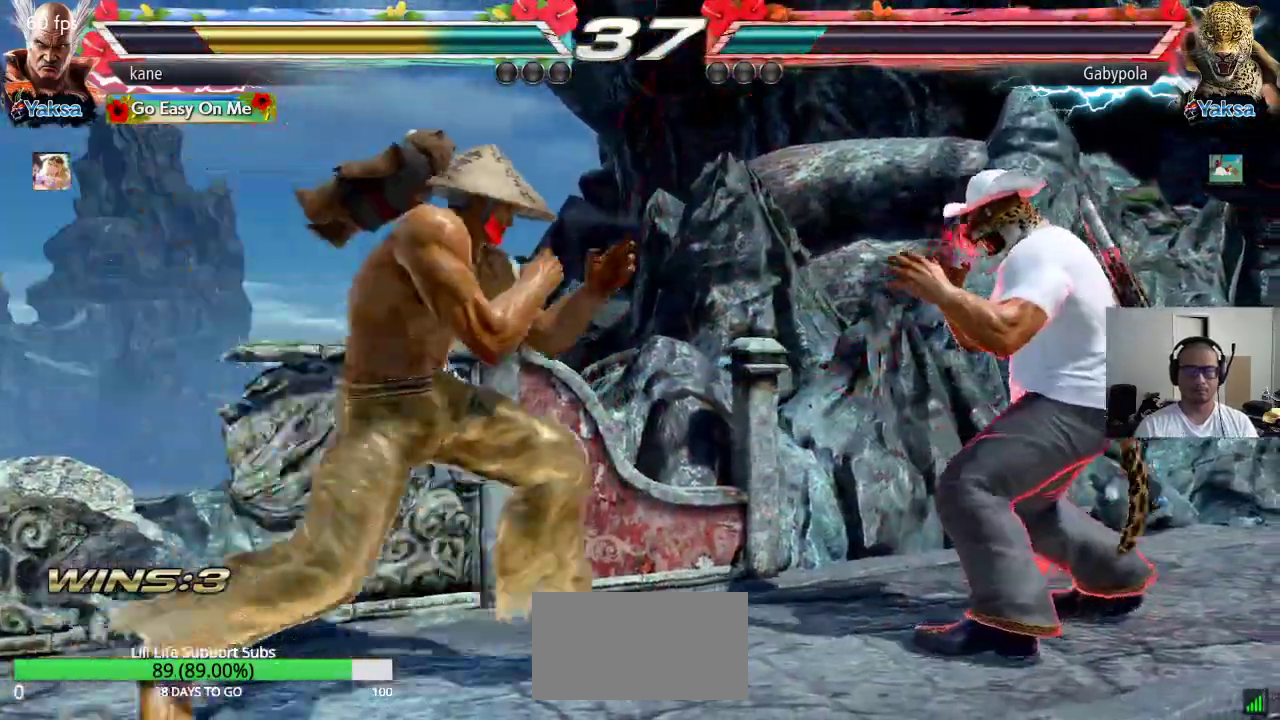
{"buttons": ["CROSS", "CIRCLE"], "left_stick": "up-right", "events": [[17, "left_stick", "center"], [67, "left_stick", "left"], [233, "left_stick", "center"], [367, "left_stick", "up-right"], [383, "CIRCLE", "down"], [417, "CROSS", "down"]]}
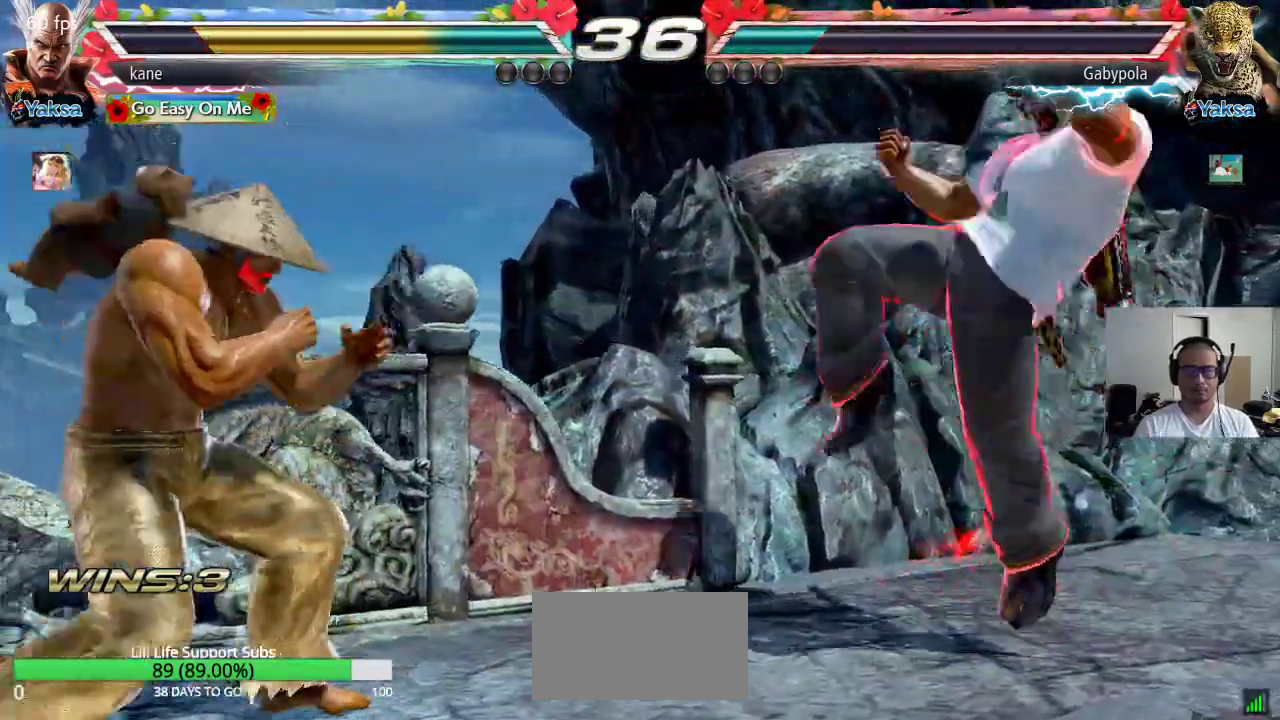
{"buttons": ["CROSS"], "left_stick": "center", "events": [[33, "CIRCLE", "up"], [33, "left_stick", "center"]]}
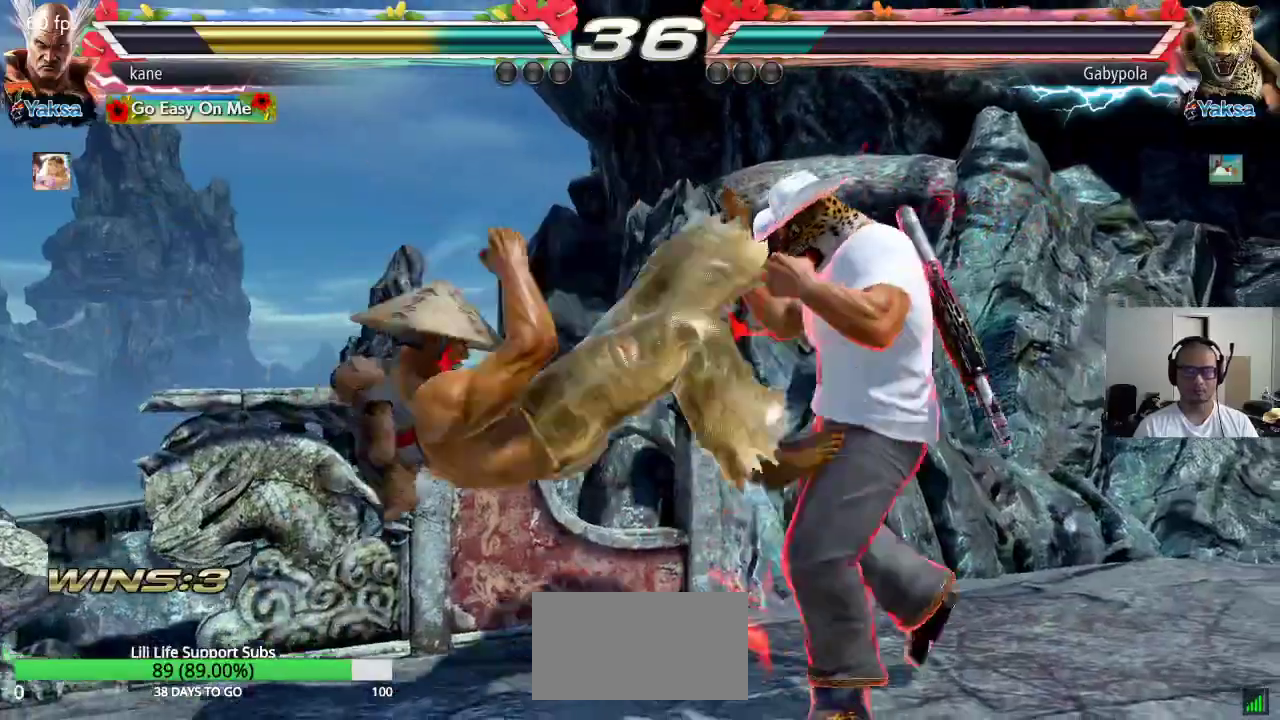
{"buttons": ["CROSS"], "left_stick": "center", "events": [[117, "CROSS", "up"], [400, "CROSS", "down"], [450, "CROSS", "up"], [500, "CROSS", "down"]]}
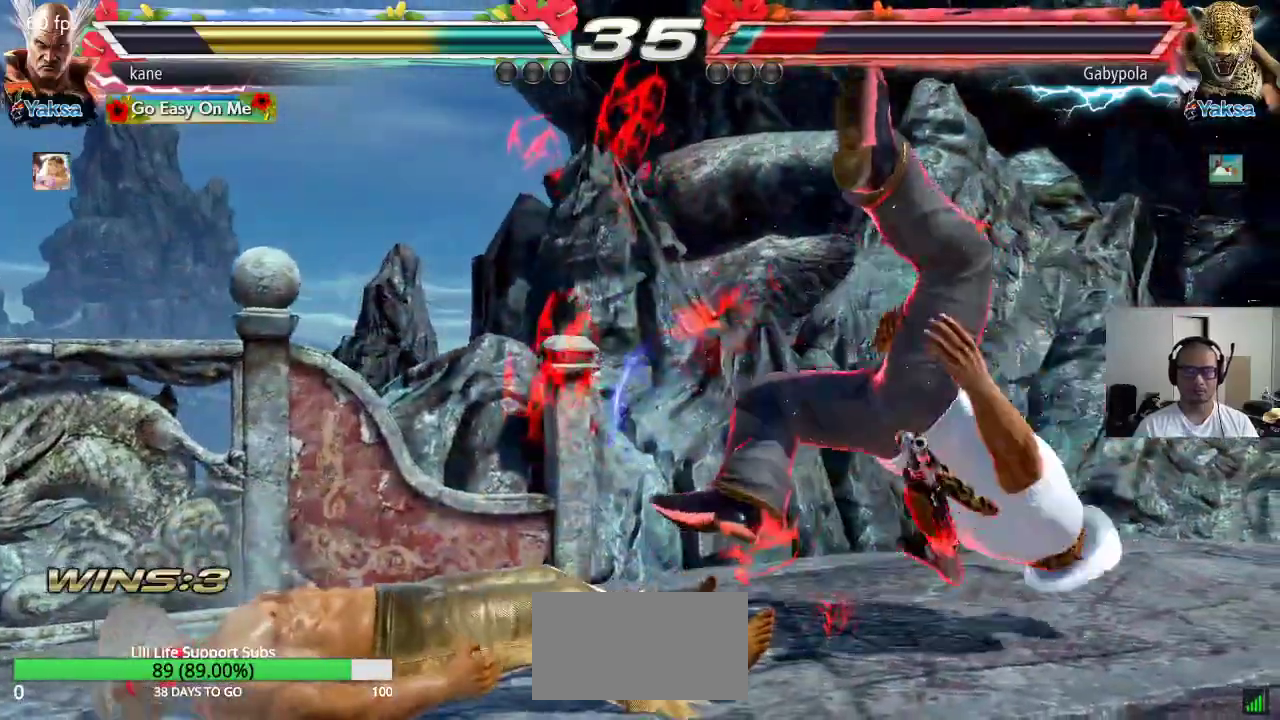
{"buttons": [], "left_stick": "center", "events": [[50, "CROSS", "up"], [83, "CROSS", "down"], [167, "CROSS", "up"]]}